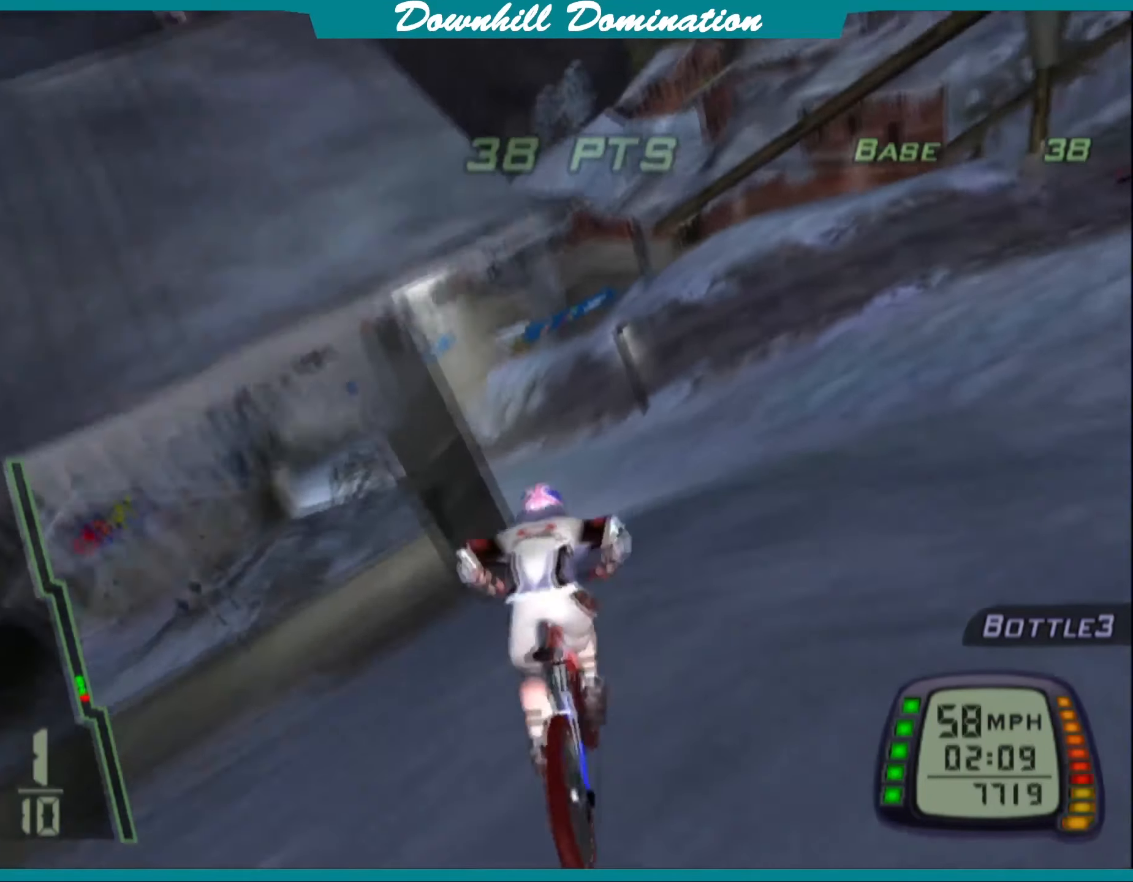
Gameplay with a controller (PlayStation layout); each line is a JSON object with the inputs held at the frame after it. "events" lists button and stick changes between this image and that frame as [ms after this image, input, new state], when the widget could be followed in between. Not read: right_stick.
{"buttons": ["CROSS"], "left_stick": "left", "events": [[417, "left_stick", "left"]]}
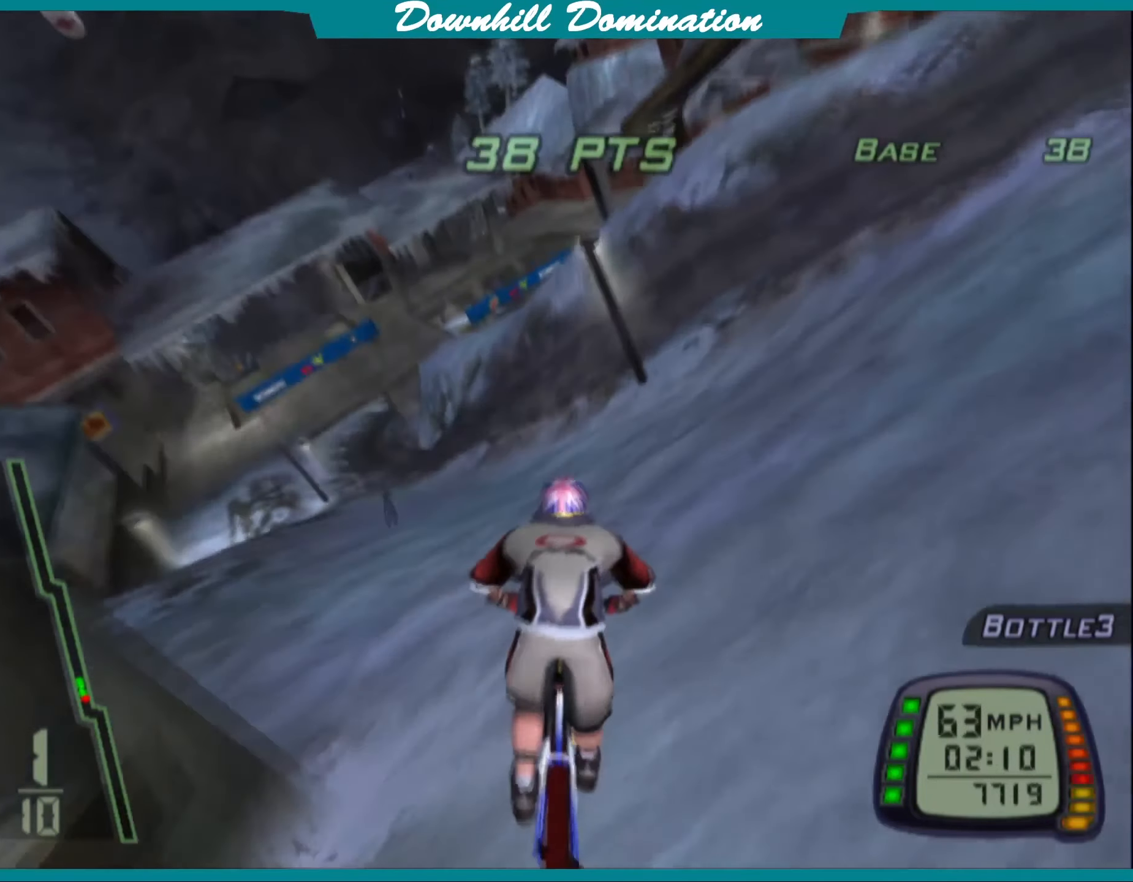
{"buttons": ["CROSS"], "left_stick": "center", "events": [[67, "left_stick", "center"]]}
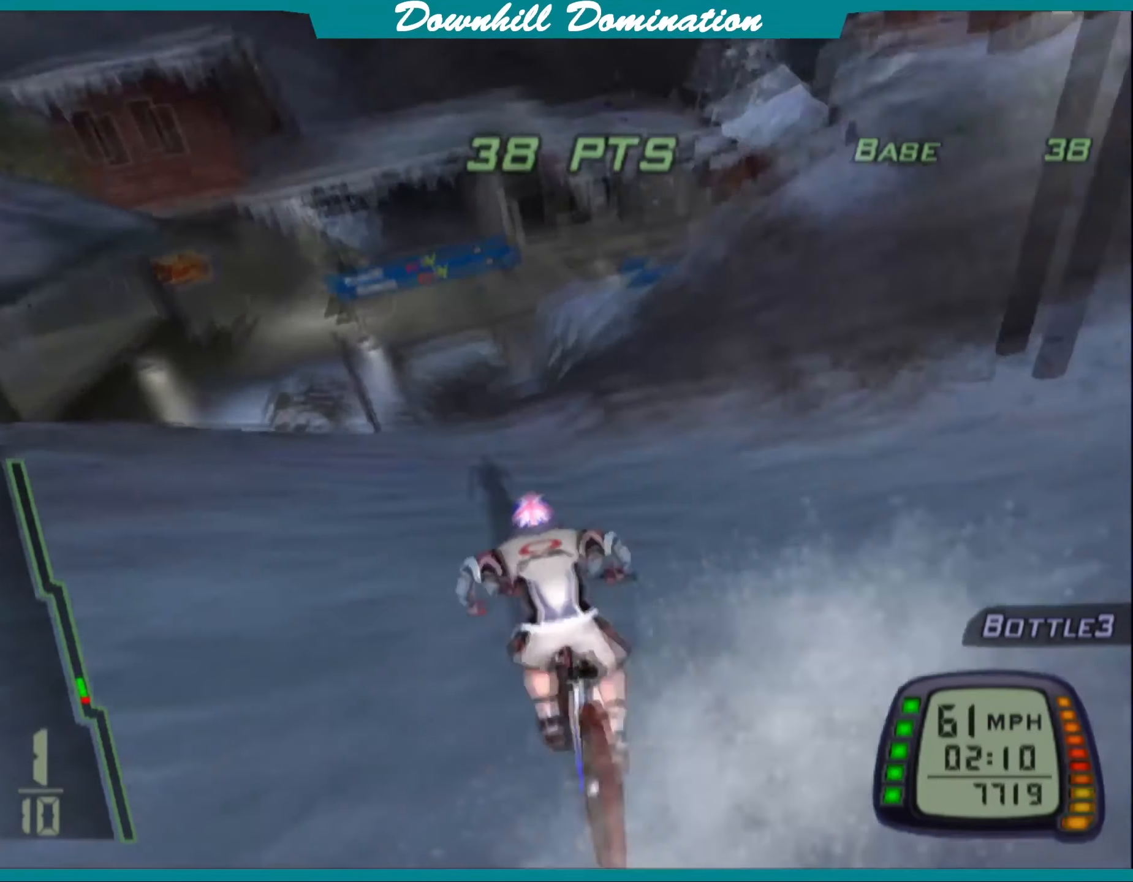
{"buttons": ["CROSS"], "left_stick": "center", "events": []}
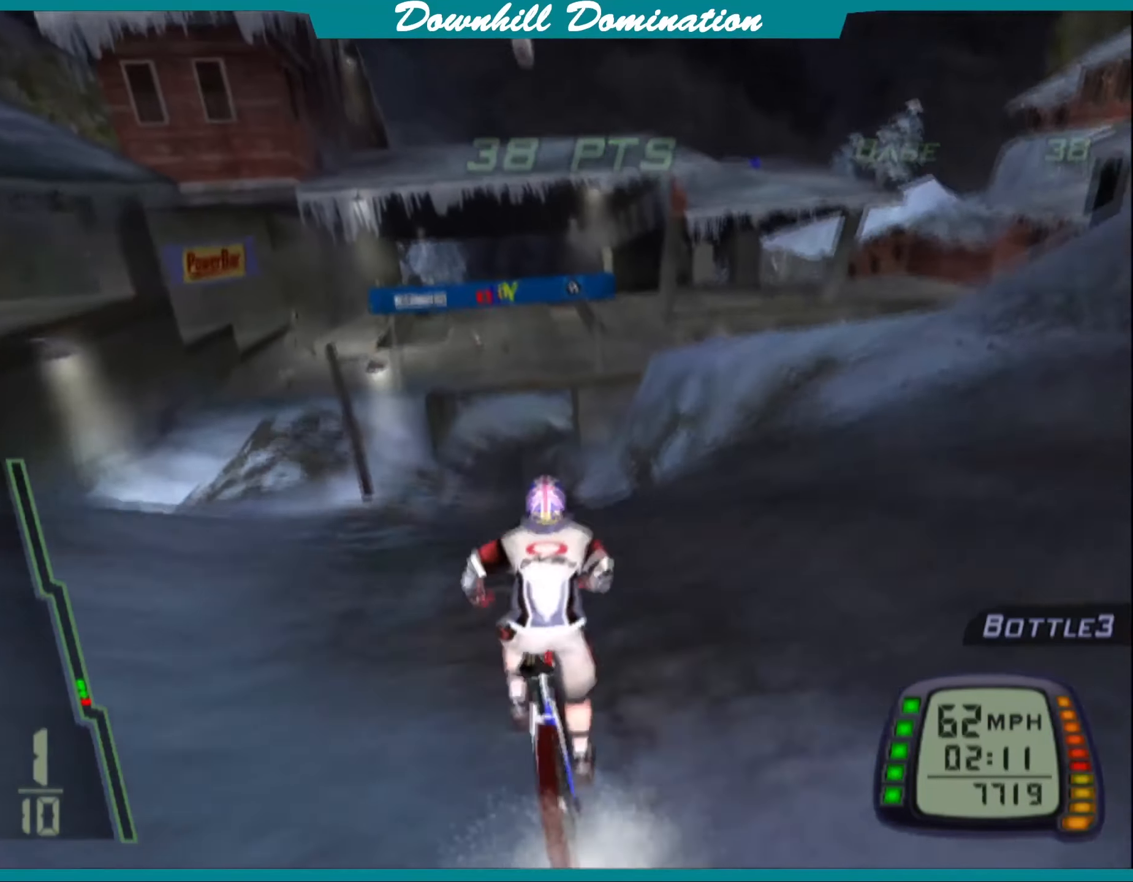
{"buttons": ["CROSS"], "left_stick": "center", "events": [[167, "left_stick", "left"], [267, "left_stick", "center"]]}
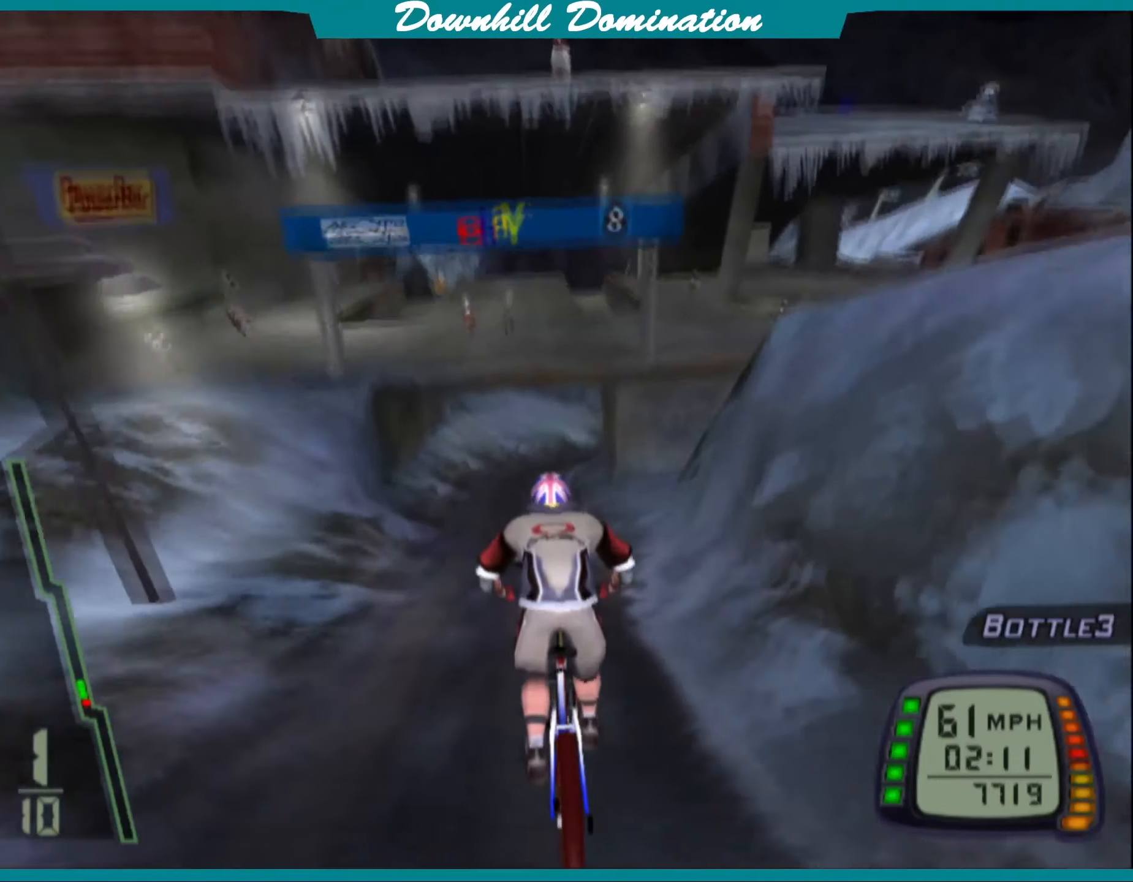
{"buttons": ["CROSS"], "left_stick": "center", "events": []}
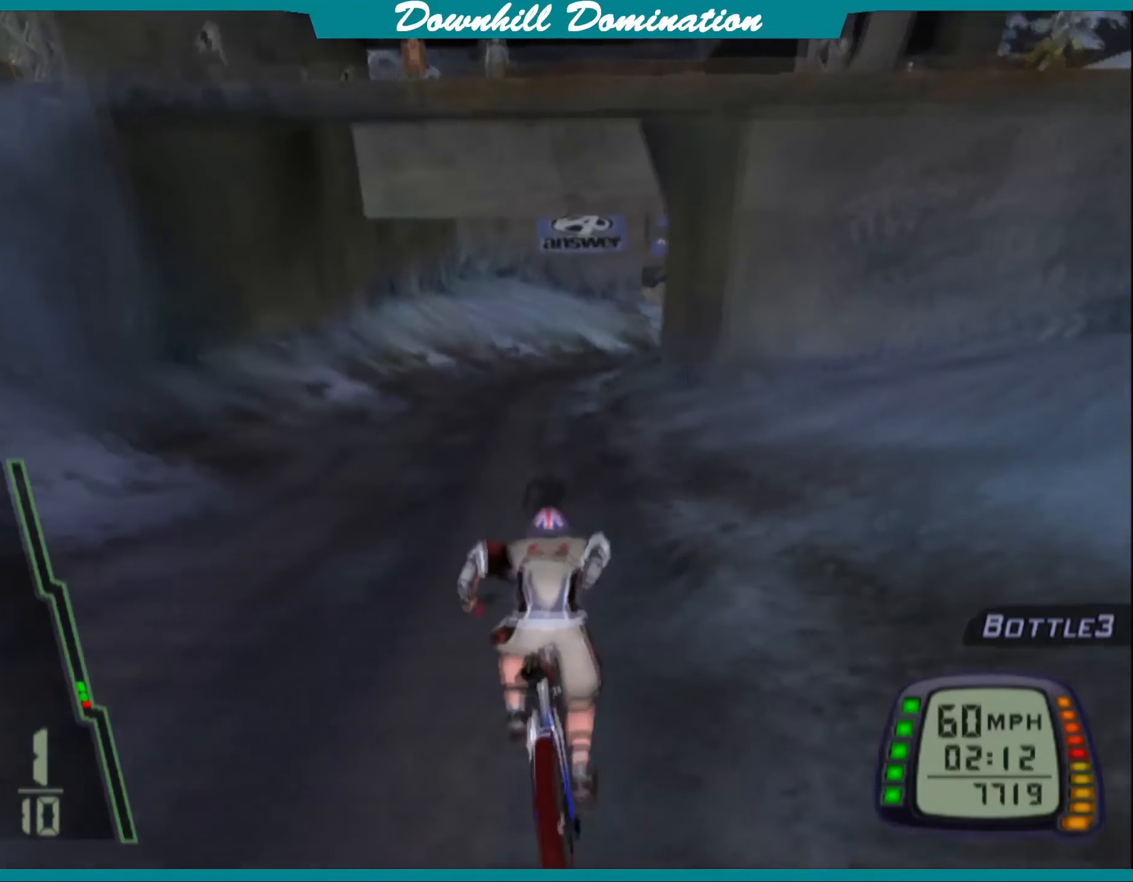
{"buttons": ["CROSS"], "left_stick": "right", "events": [[417, "left_stick", "right"]]}
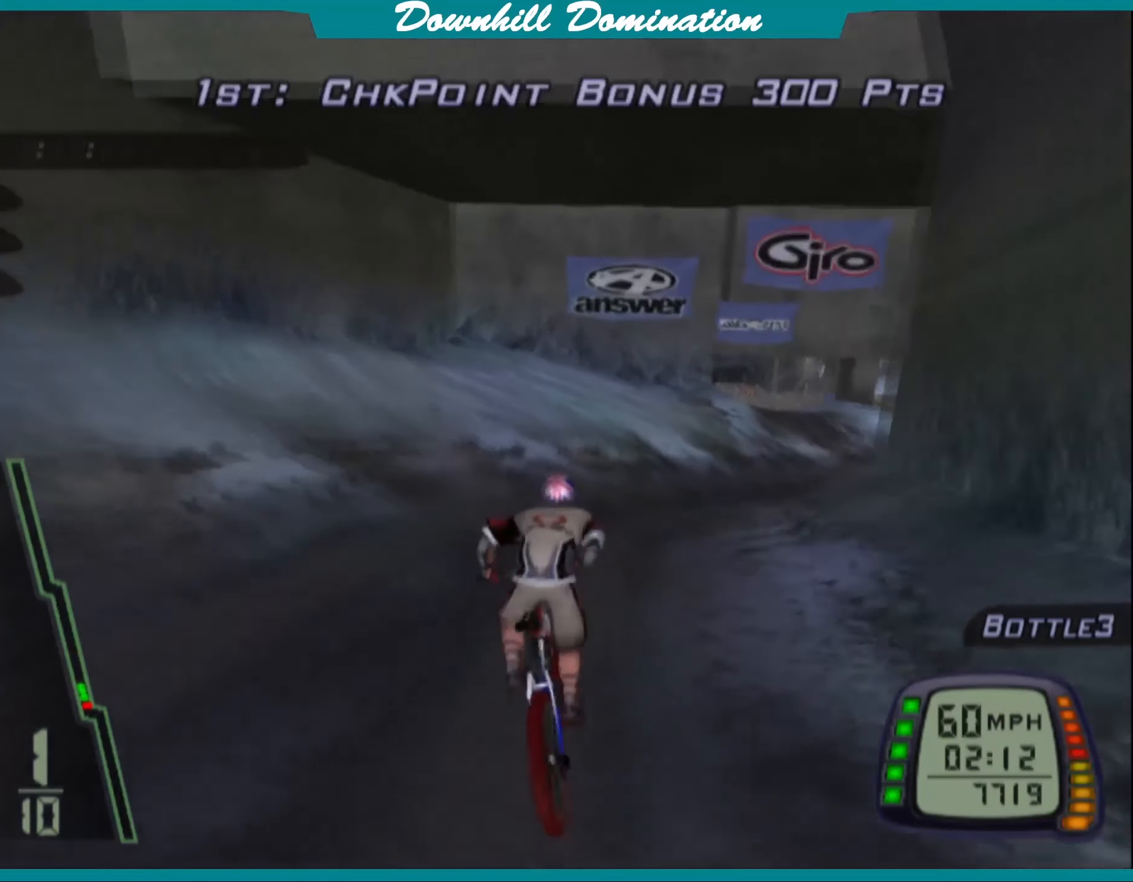
{"buttons": ["CROSS"], "left_stick": "center", "events": [[134, "left_stick", "center"], [300, "left_stick", "right"], [450, "left_stick", "center"]]}
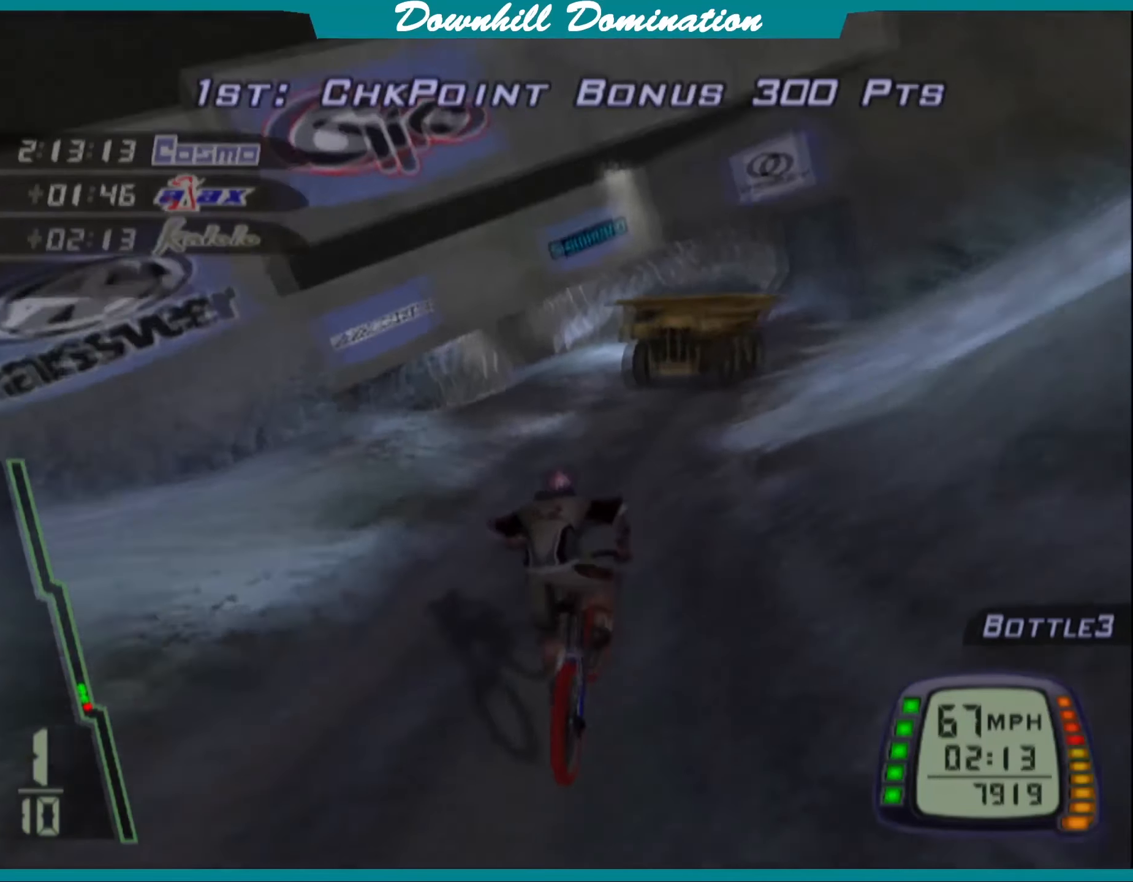
{"buttons": ["CROSS"], "left_stick": "center", "events": [[50, "left_stick", "left"], [350, "left_stick", "center"]]}
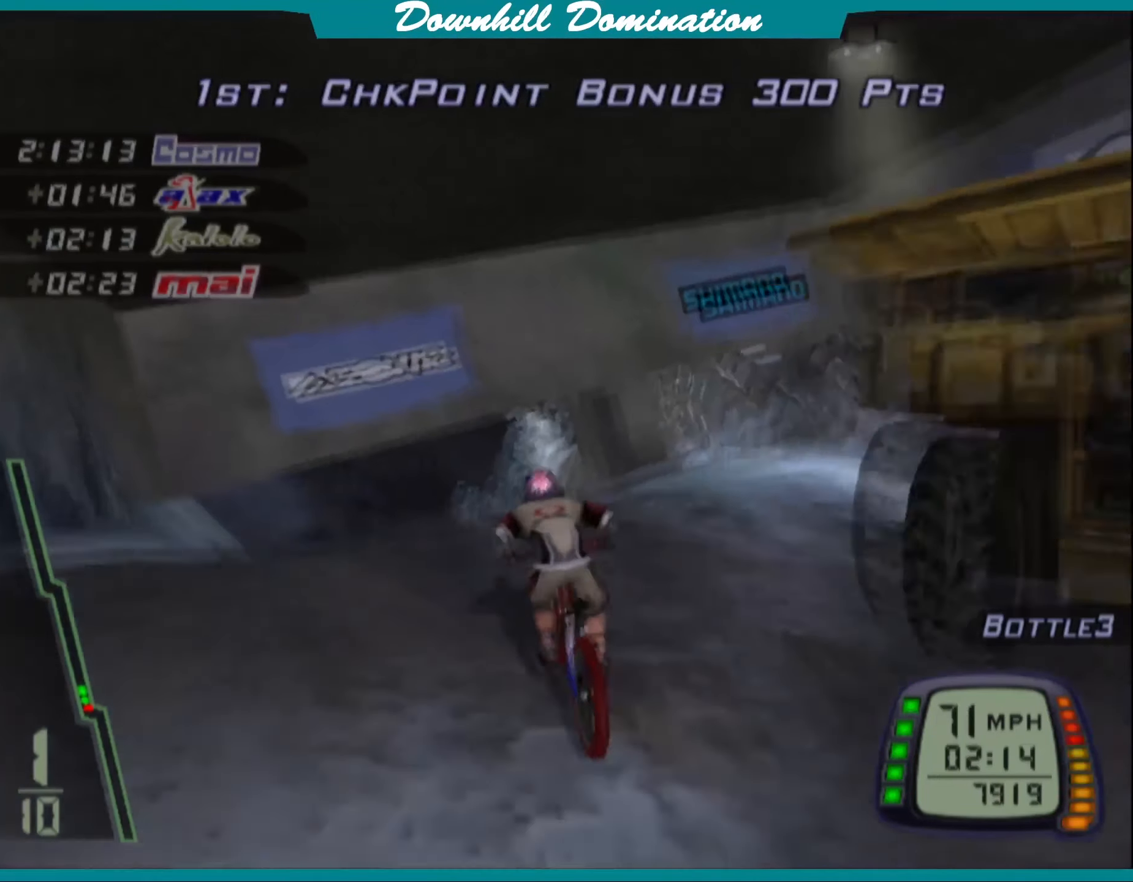
{"buttons": ["CROSS"], "left_stick": "right", "events": [[267, "left_stick", "up"], [467, "left_stick", "right"]]}
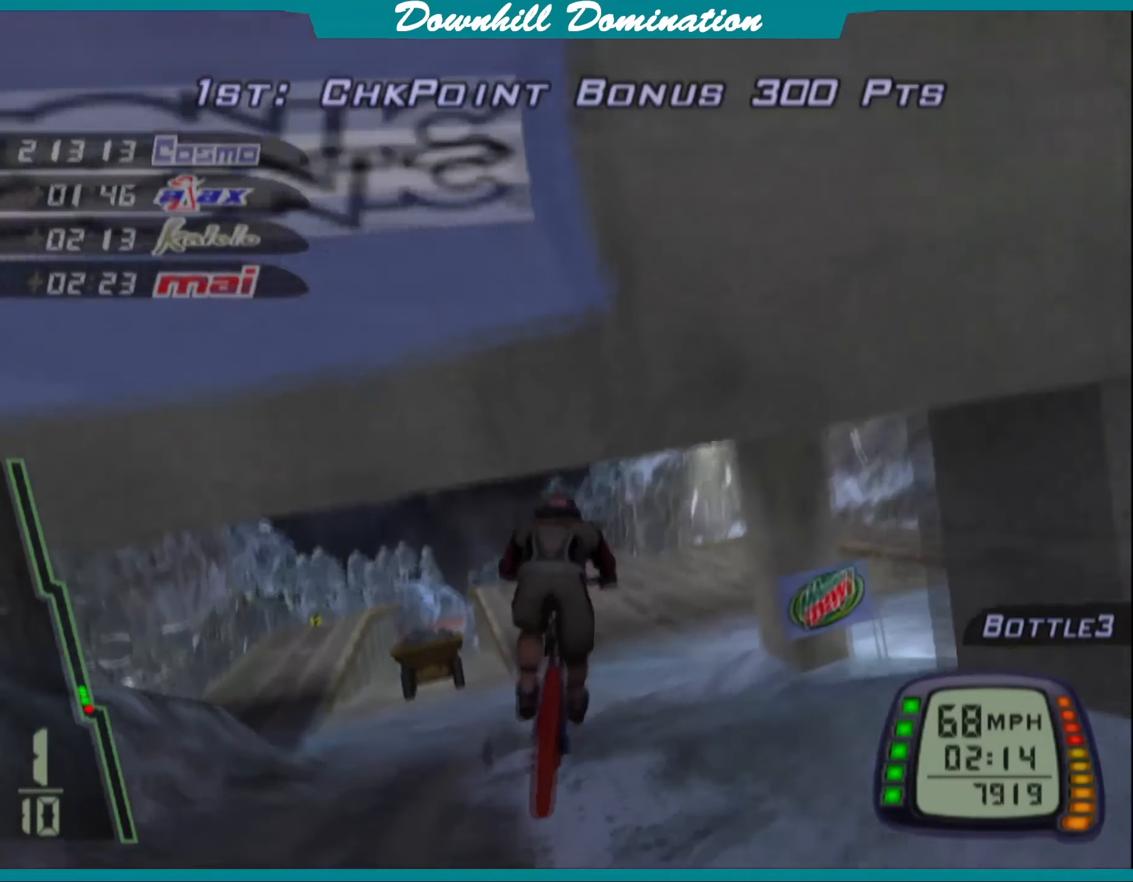
{"buttons": ["CROSS"], "left_stick": "left", "events": [[200, "left_stick", "left"]]}
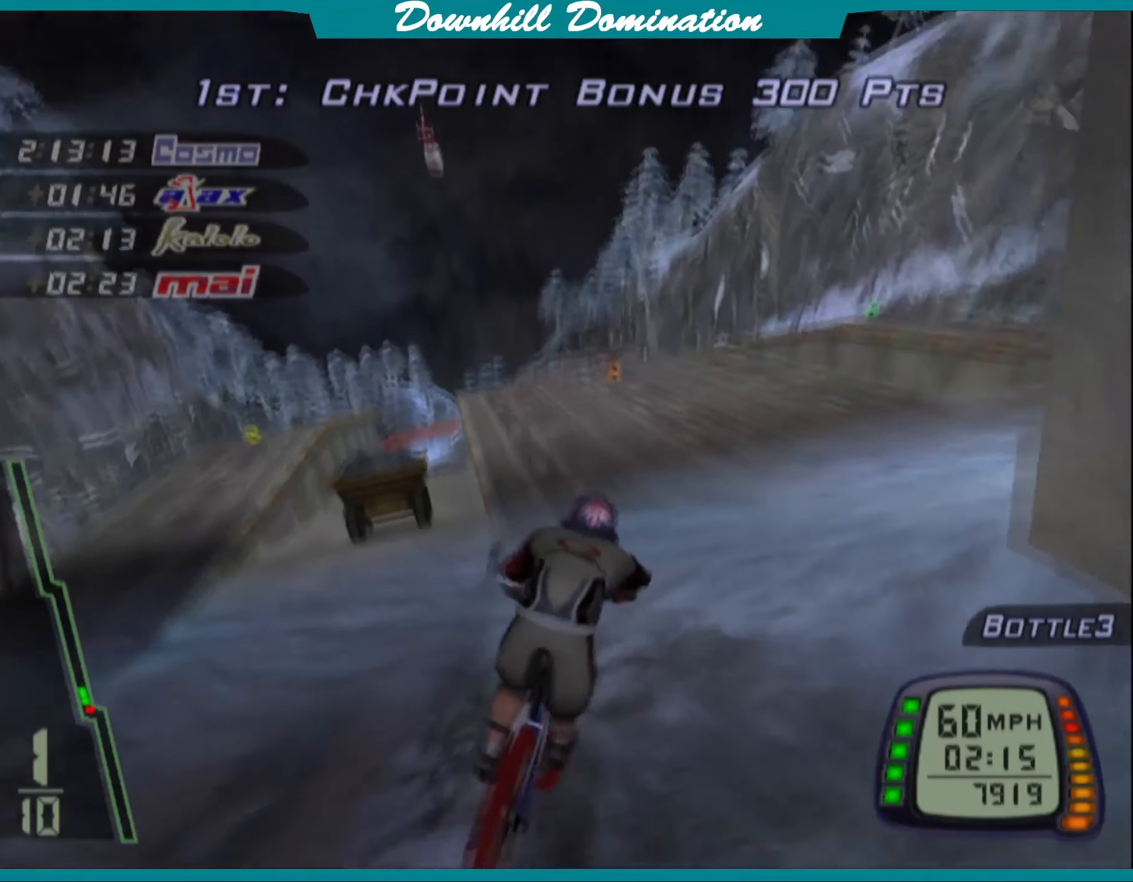
{"buttons": [], "left_stick": "center", "events": [[117, "left_stick", "center"], [200, "CROSS", "up"], [300, "left_stick", "right"], [400, "CROSS", "down"], [434, "left_stick", "center"], [484, "CROSS", "up"]]}
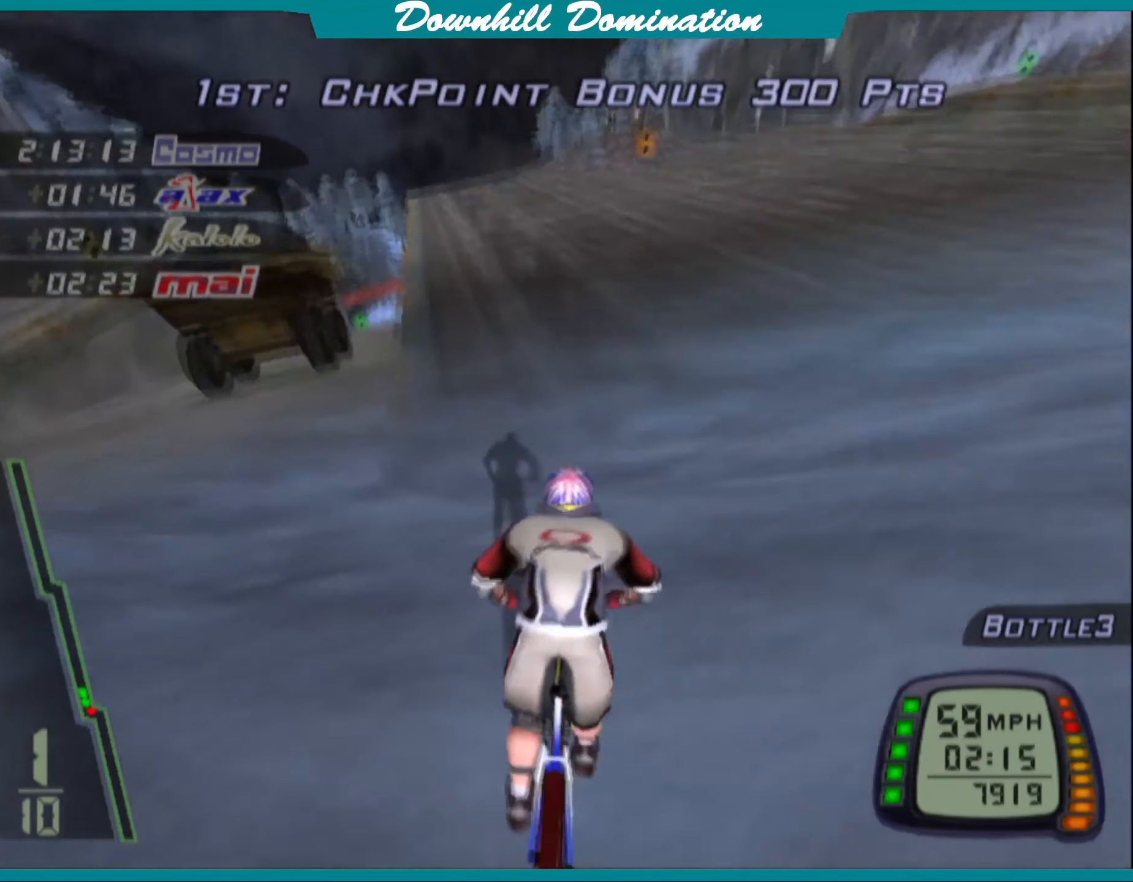
{"buttons": ["CROSS"], "left_stick": "center", "events": [[84, "CROSS", "down"]]}
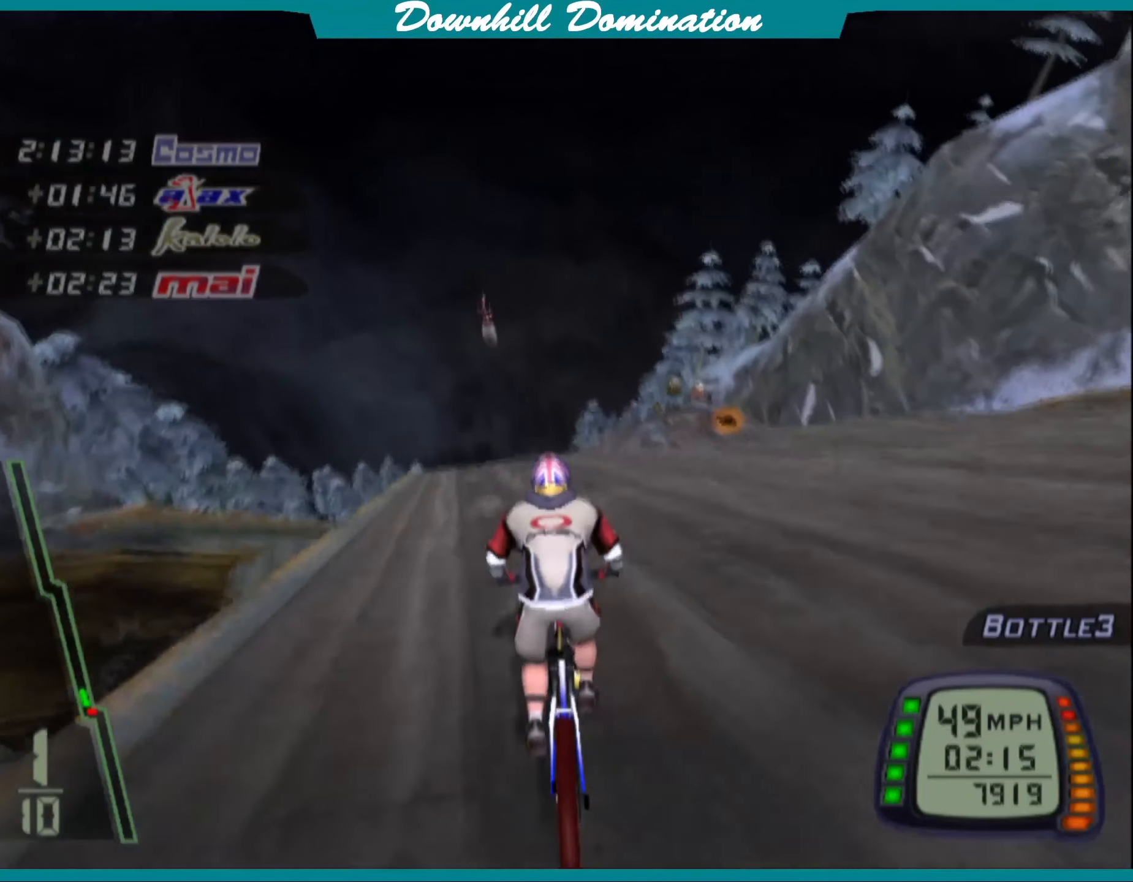
{"buttons": ["CROSS"], "left_stick": "left", "events": [[450, "left_stick", "left"]]}
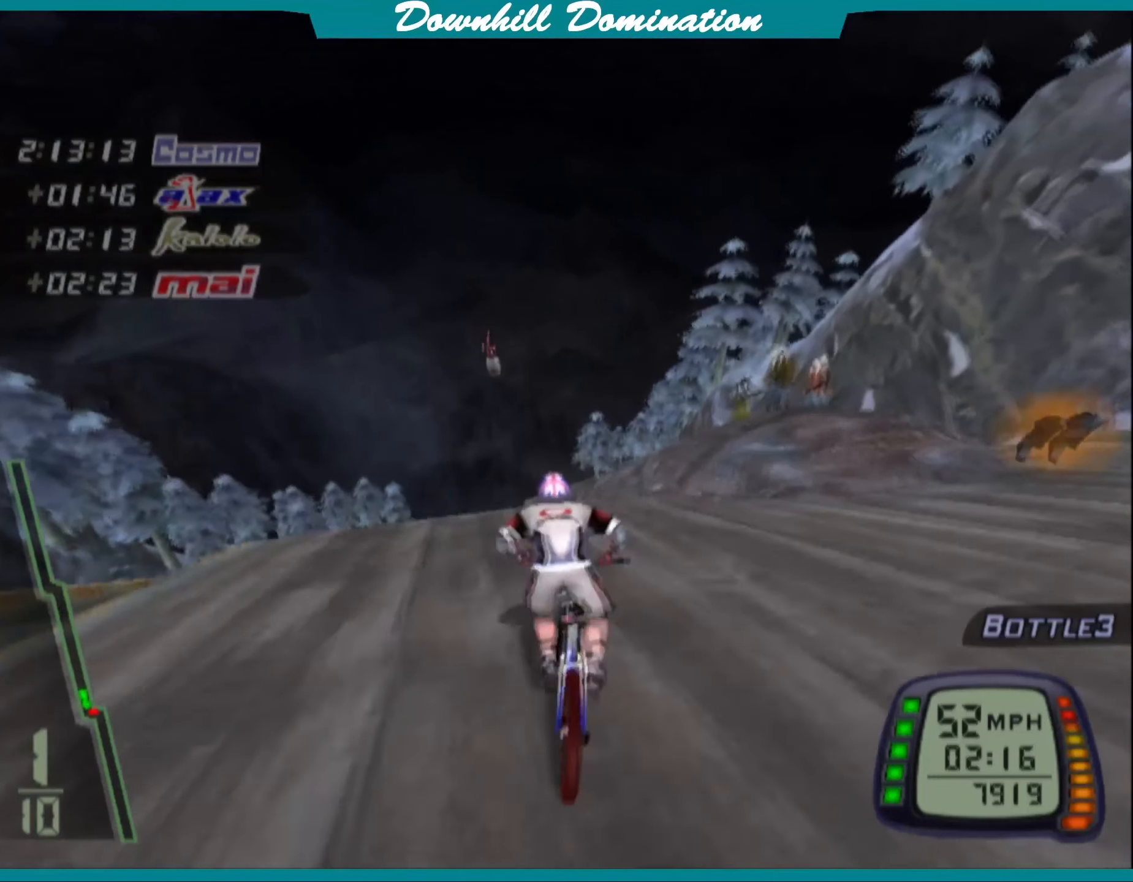
{"buttons": ["CROSS"], "left_stick": "center", "events": [[50, "left_stick", "center"]]}
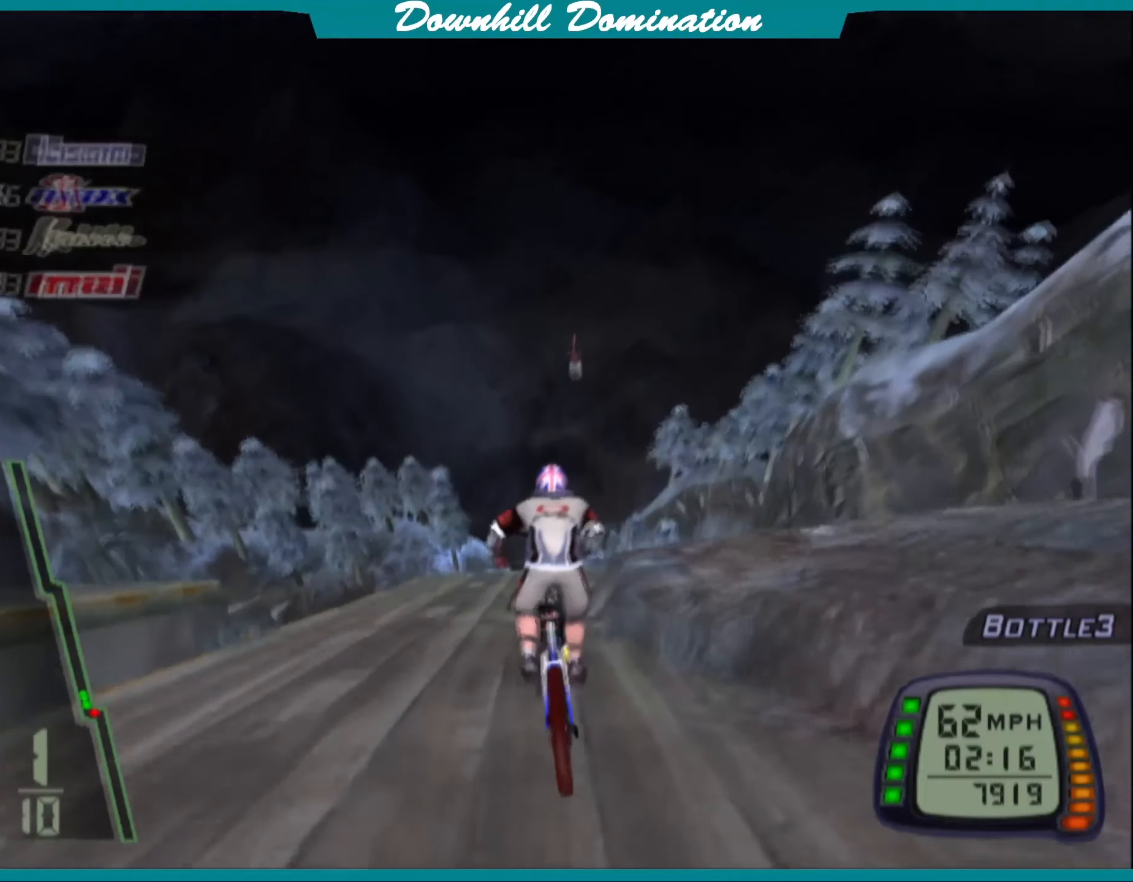
{"buttons": ["CROSS"], "left_stick": "center", "events": []}
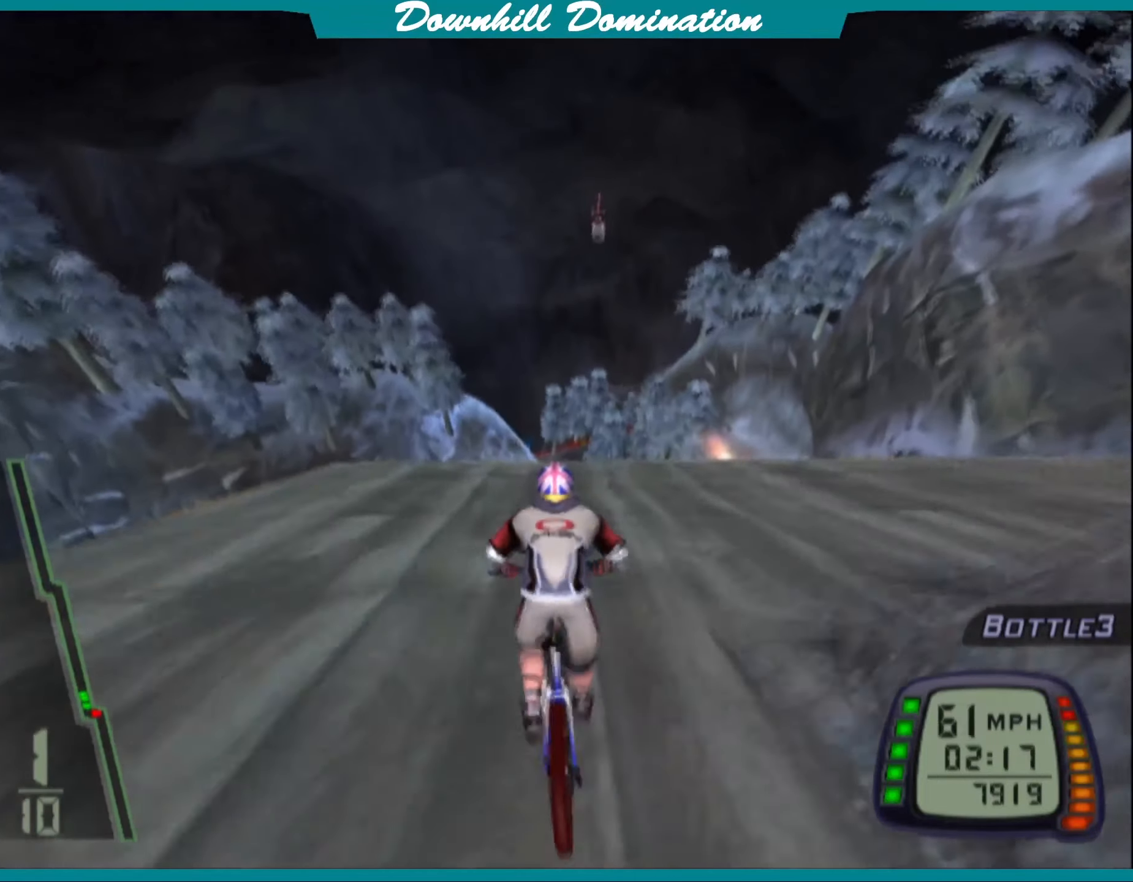
{"buttons": [], "left_stick": "center", "events": [[500, "CROSS", "up"]]}
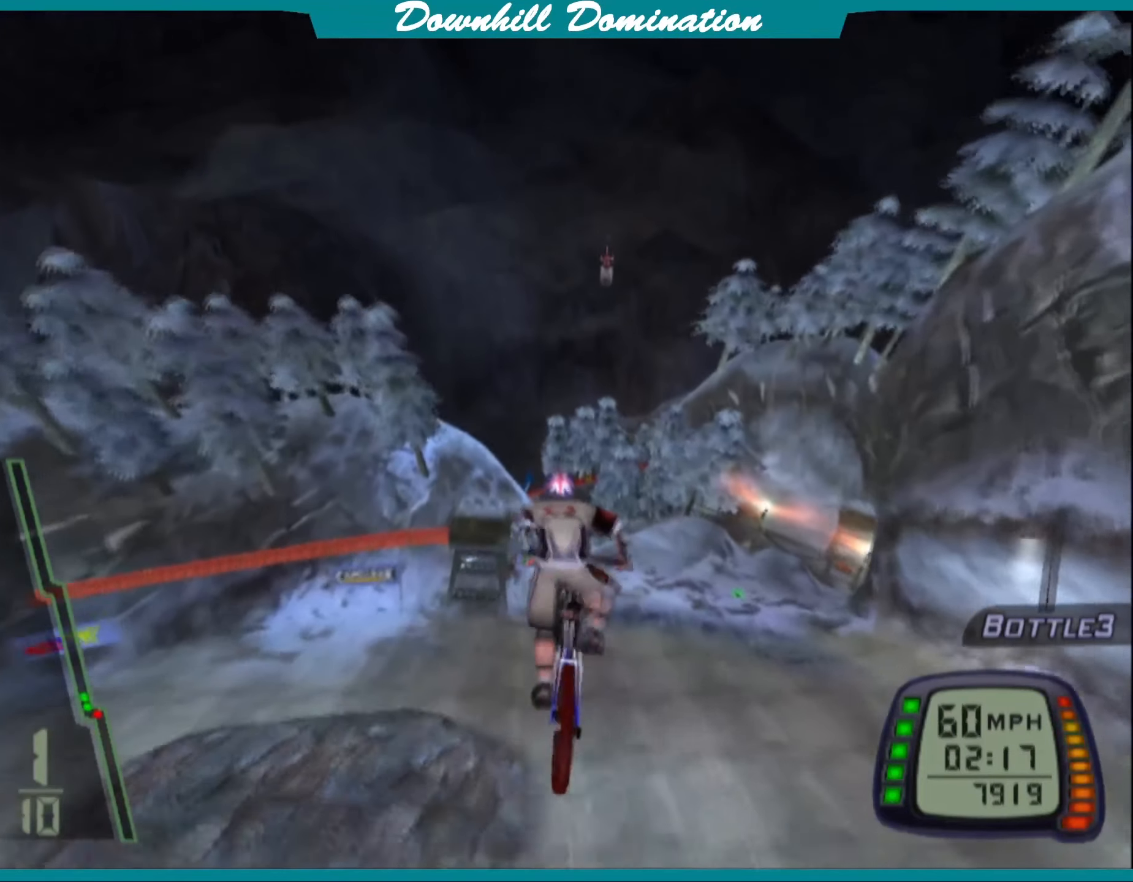
{"buttons": [], "left_stick": "center", "events": [[116, "L1", "down"], [133, "R1", "down"], [150, "L2", "down"], [316, "L2", "up"], [333, "L1", "up"], [333, "R1", "up"]]}
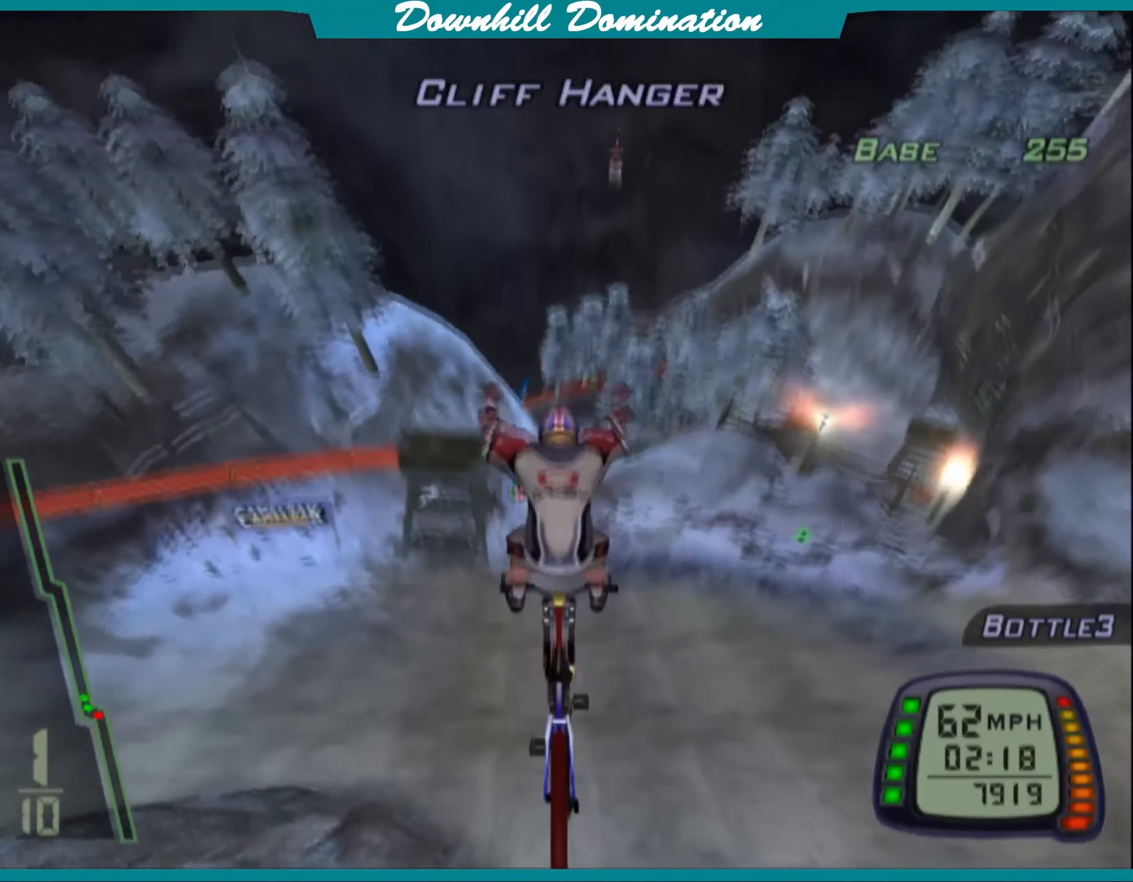
{"buttons": [], "left_stick": "center", "events": [[200, "left_stick", "right"], [333, "left_stick", "center"]]}
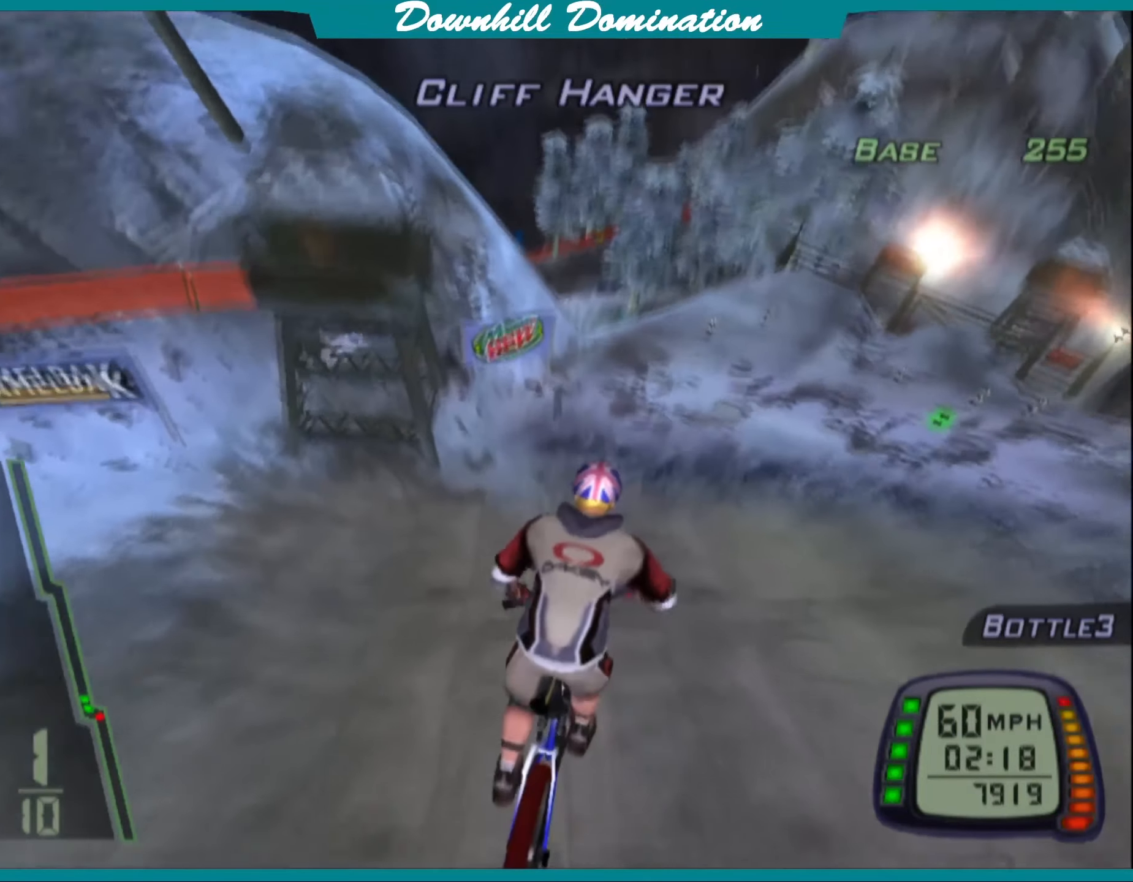
{"buttons": [], "left_stick": "center", "events": [[283, "CROSS", "down"], [450, "CROSS", "up"]]}
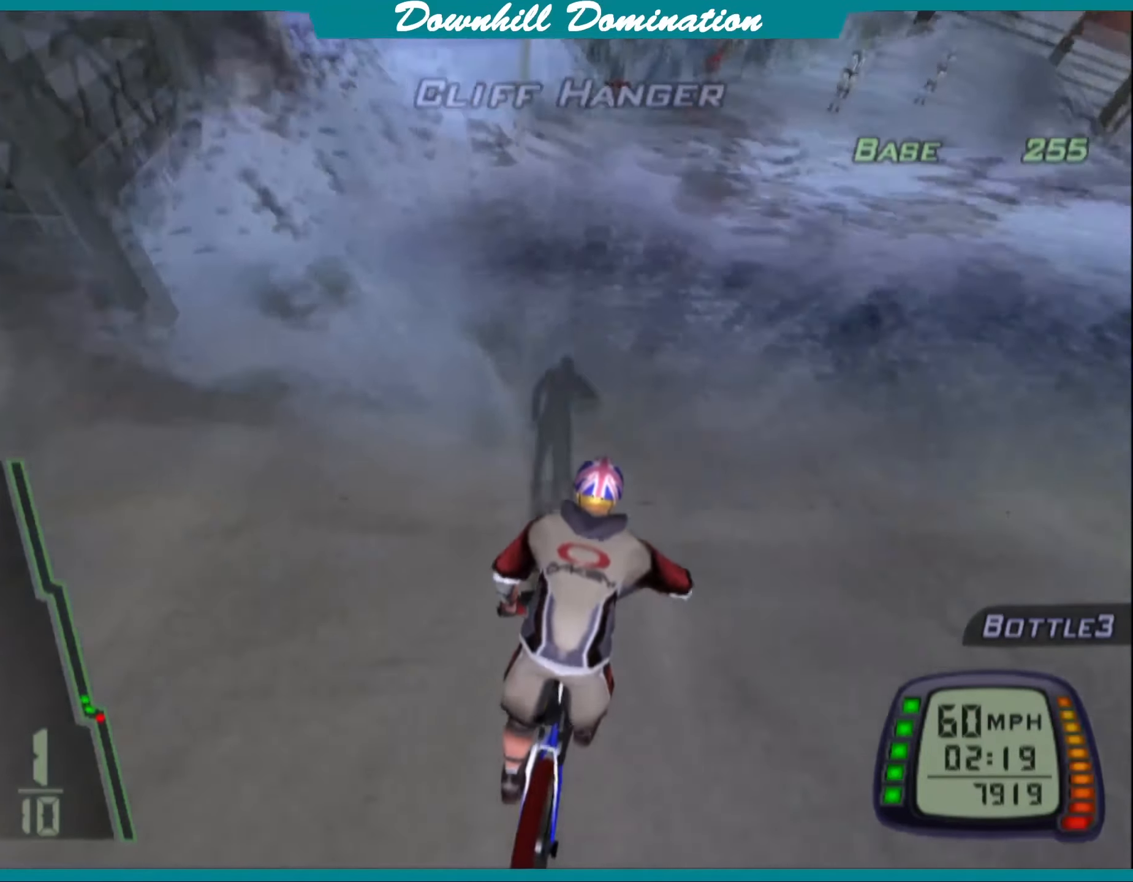
{"buttons": ["CROSS"], "left_stick": "left", "events": [[16, "CROSS", "down"], [50, "left_stick", "right"], [133, "CROSS", "up"], [200, "left_stick", "center"], [216, "CROSS", "down"], [383, "left_stick", "left"]]}
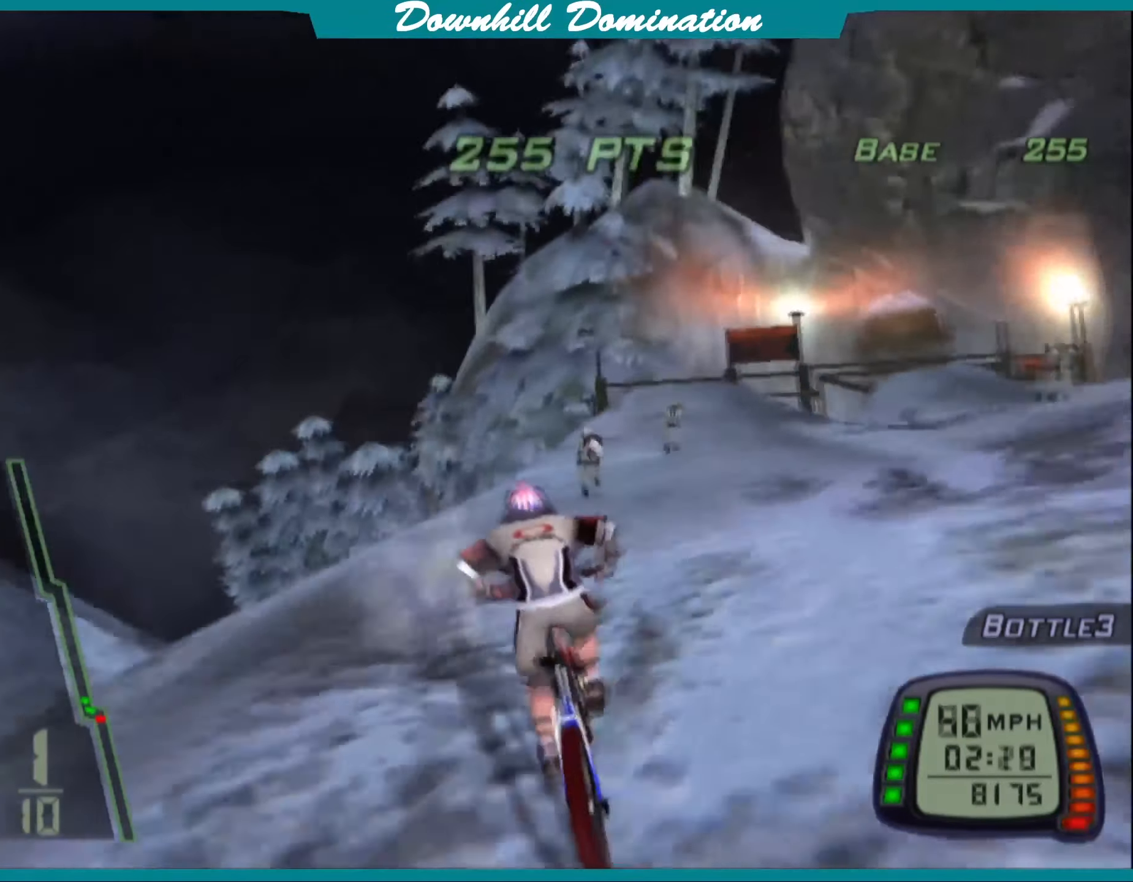
{"buttons": ["CROSS"], "left_stick": "center", "events": [[300, "left_stick", "center"]]}
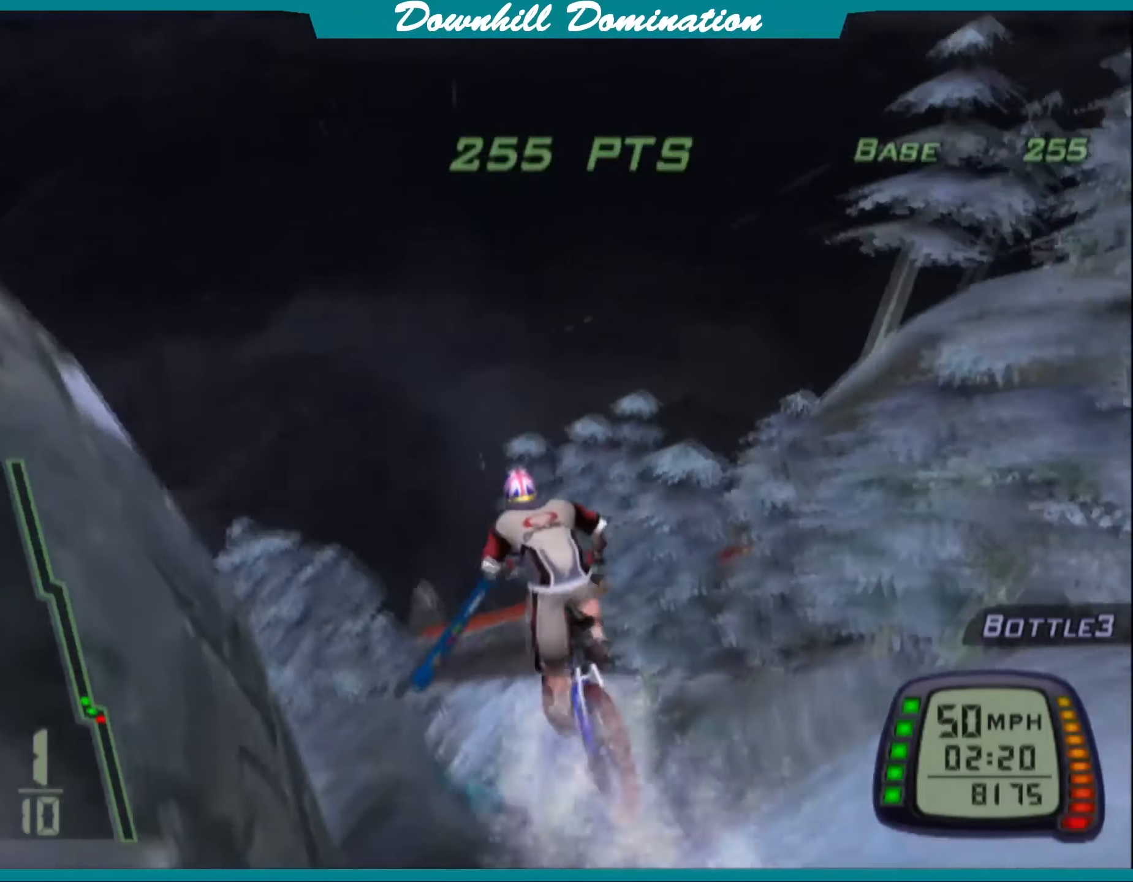
{"buttons": [], "left_stick": "center", "events": [[100, "L1", "down"], [116, "CROSS", "up"], [116, "L2", "down"], [233, "R2", "down"], [233, "TRIANGLE", "down"], [316, "L2", "up"], [316, "R2", "up"], [333, "TRIANGLE", "up"], [350, "L1", "up"]]}
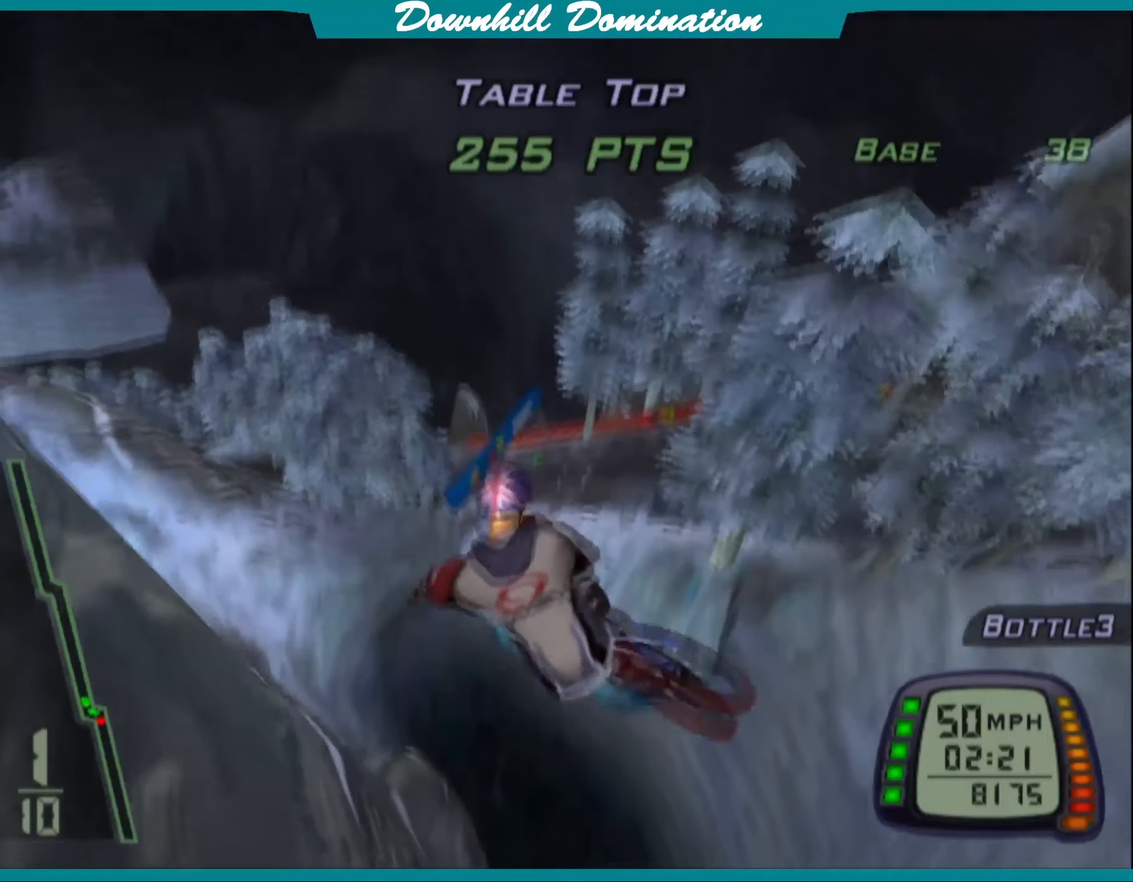
{"buttons": [], "left_stick": "center", "events": []}
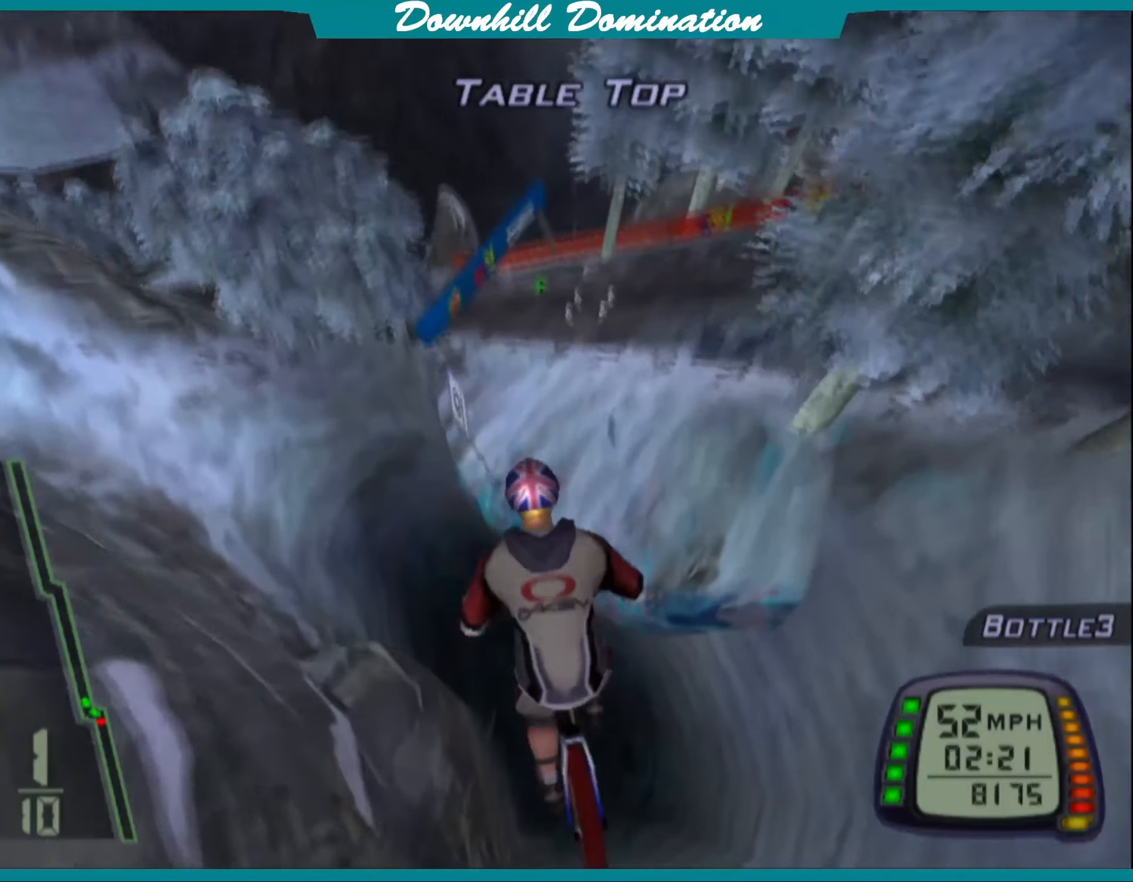
{"buttons": [], "left_stick": "center", "events": []}
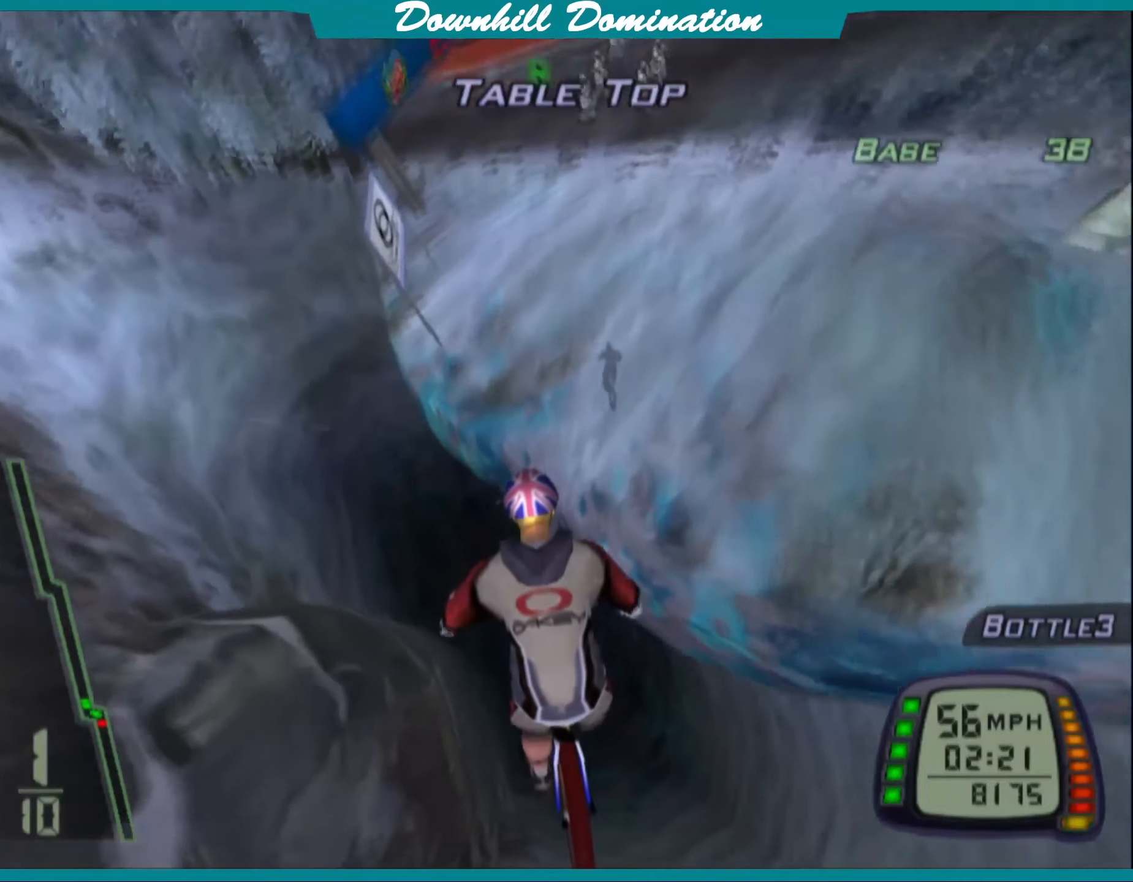
{"buttons": [], "left_stick": "center", "events": [[283, "left_stick", "right"], [333, "left_stick", "center"]]}
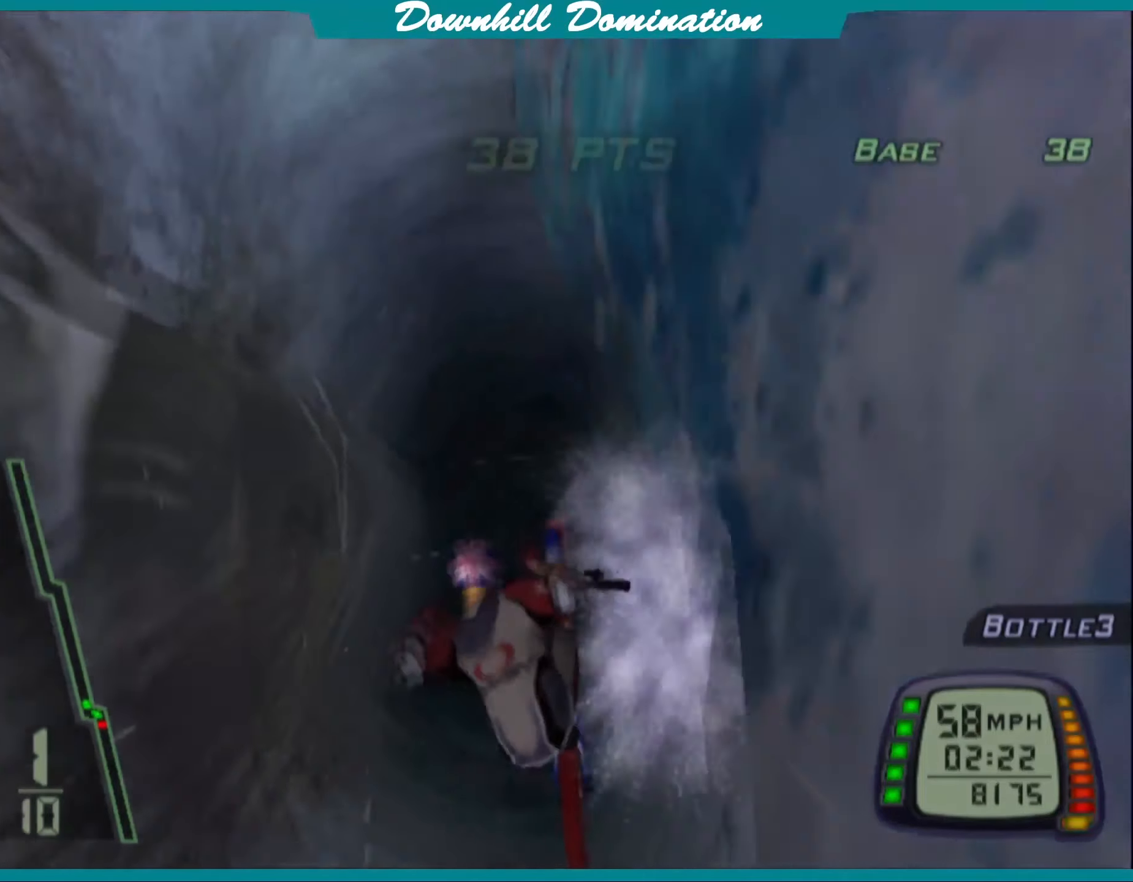
{"buttons": [], "left_stick": "center", "events": []}
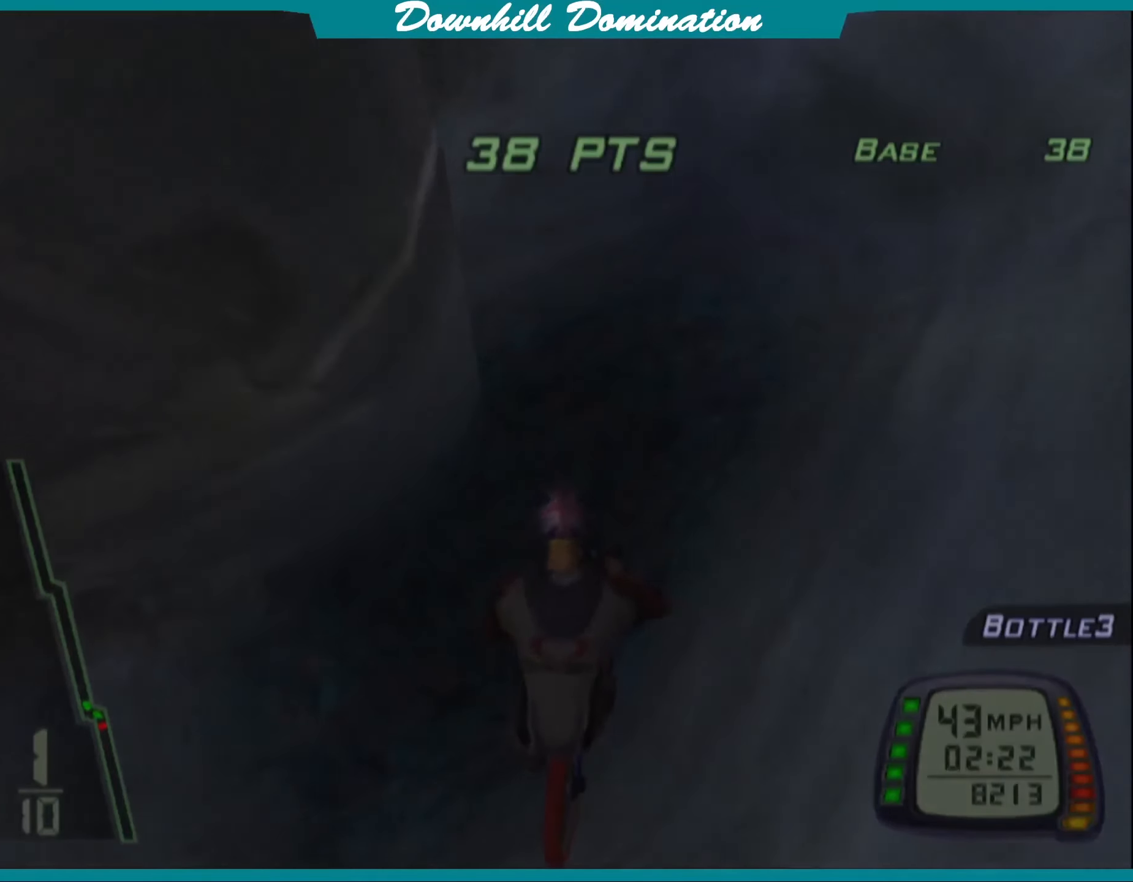
{"buttons": [], "left_stick": "center", "events": []}
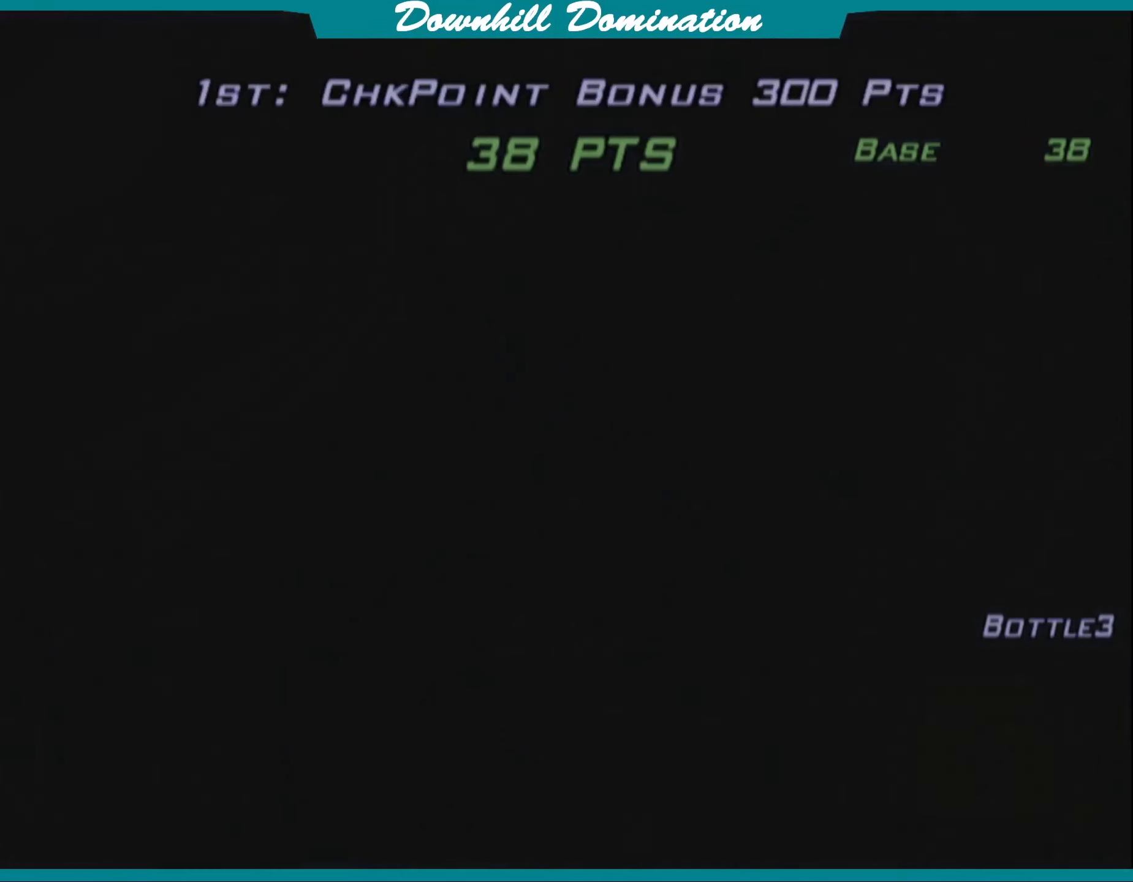
{"buttons": ["CROSS"], "left_stick": "center", "events": [[83, "CROSS", "down"], [217, "CROSS", "up"], [300, "CROSS", "down"], [433, "CROSS", "up"], [467, "CROSS", "down"]]}
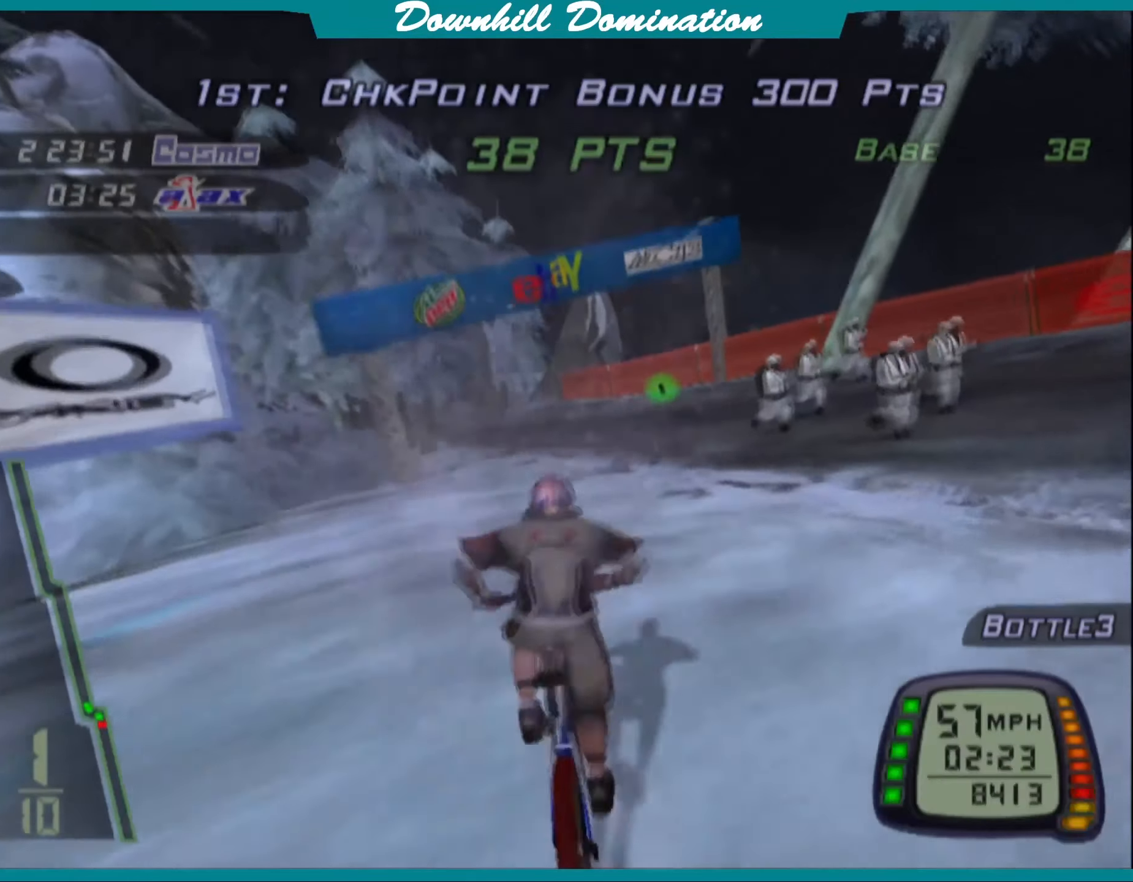
{"buttons": ["CROSS"], "left_stick": "center", "events": []}
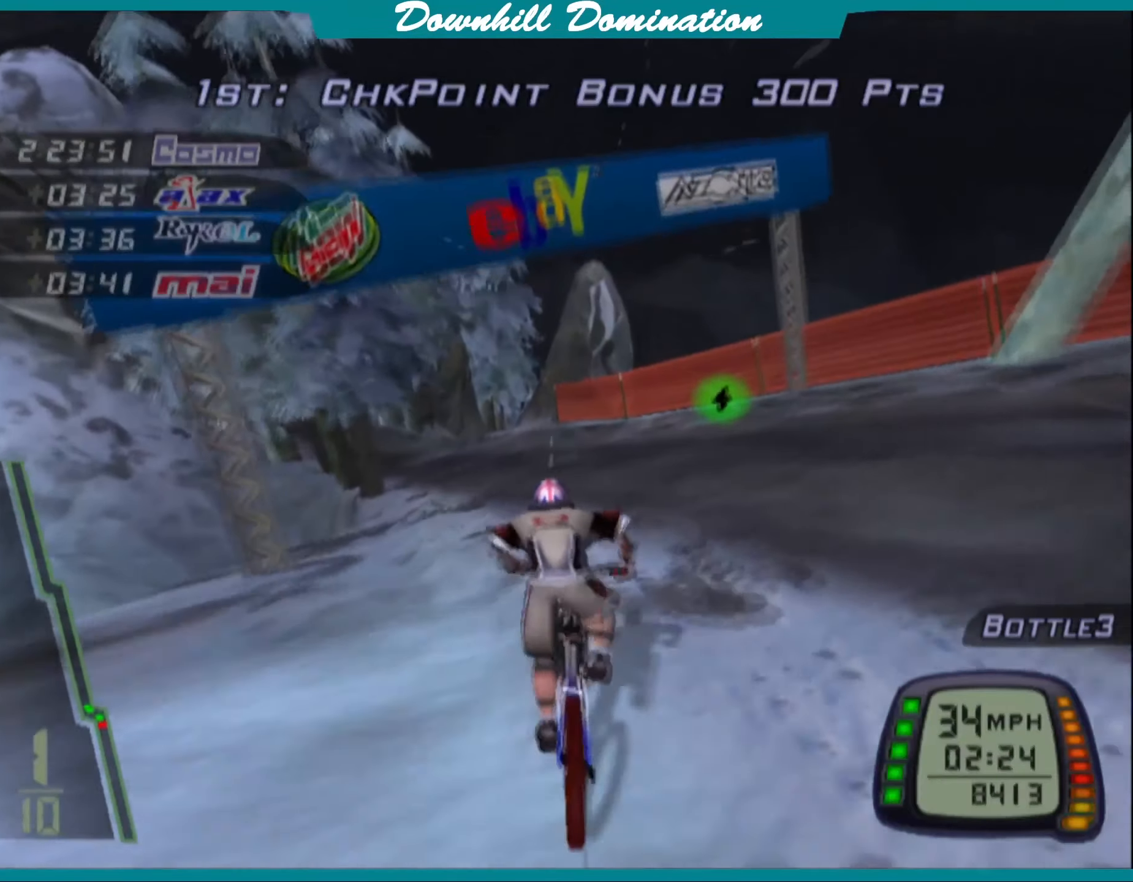
{"buttons": ["CROSS"], "left_stick": "center", "events": [[17, "left_stick", "left"], [100, "left_stick", "center"]]}